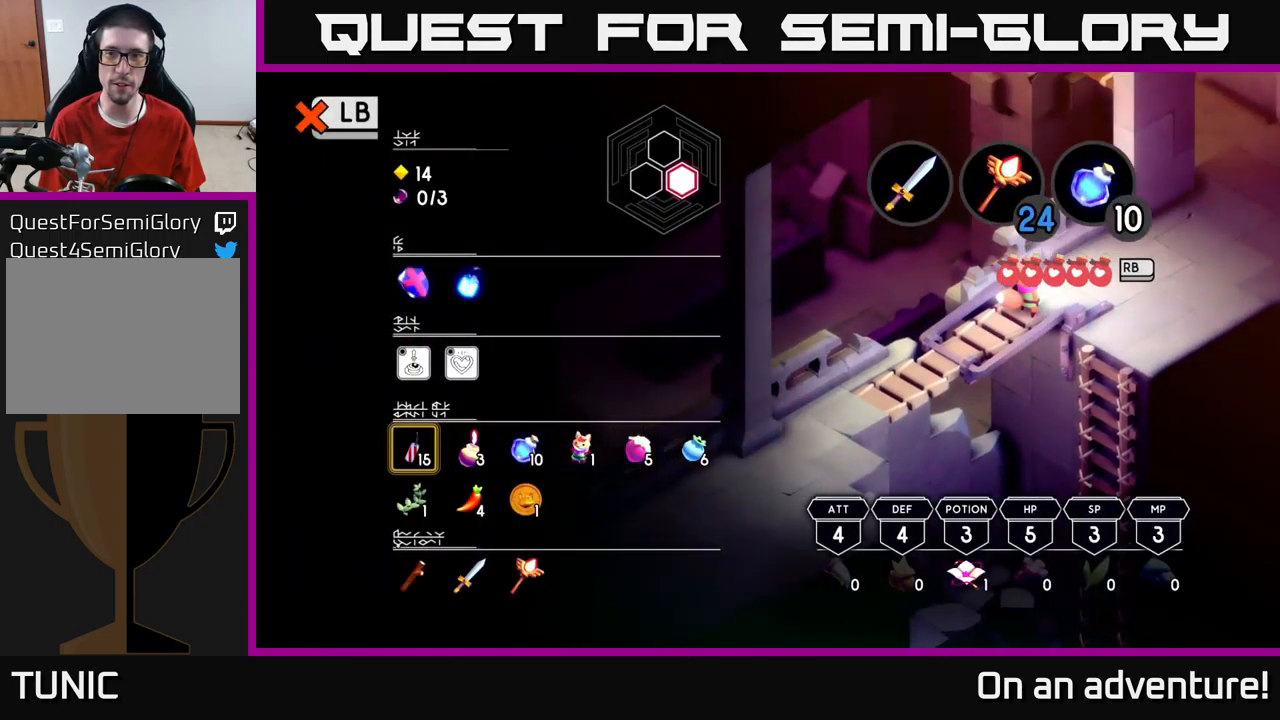
Gameplay with a controller (Xbox layout); each line is a JSON object with the inputs held at the frame after it. "events" lists button and stick changes between this image and that frame as [ms after this image, input, new state], when the widget could be followed in between.
{"buttons": [], "left_stick": "center", "right_stick": "center", "events": [[84, "B", "down"], [150, "B", "up"]]}
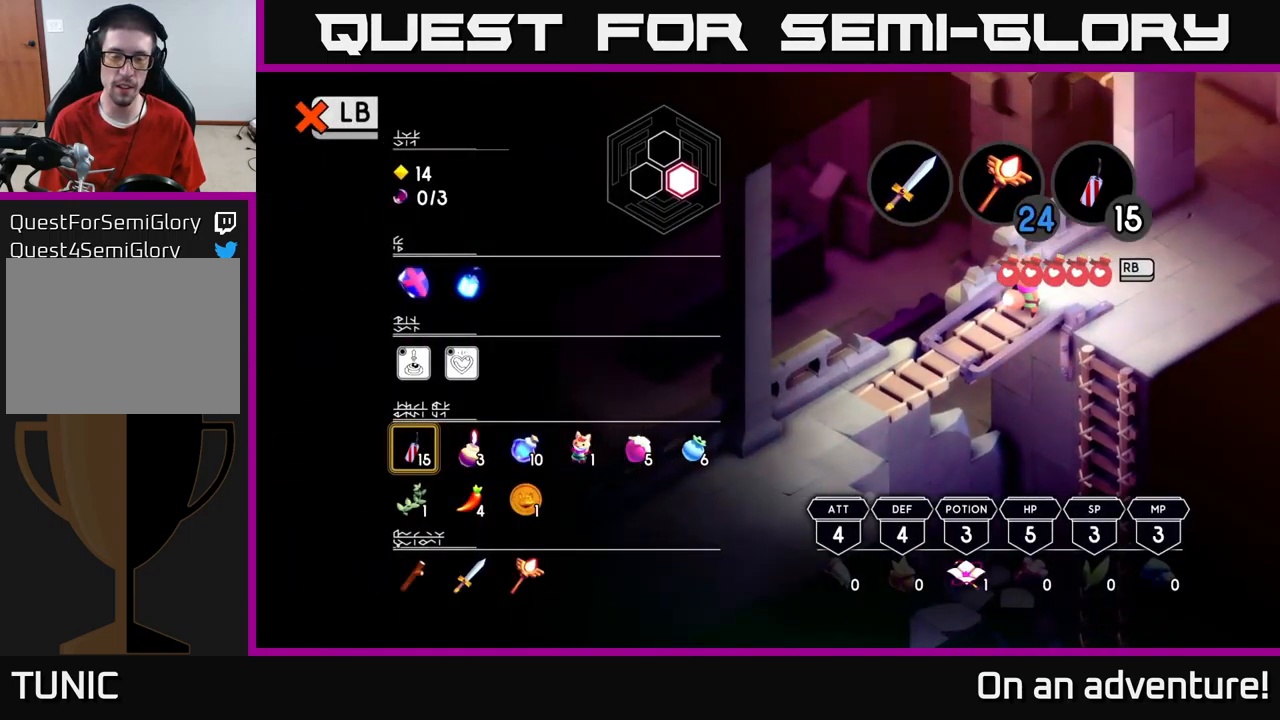
{"buttons": [], "left_stick": "center", "right_stick": "center", "events": [[284, "L1", "down"], [350, "L1", "up"]]}
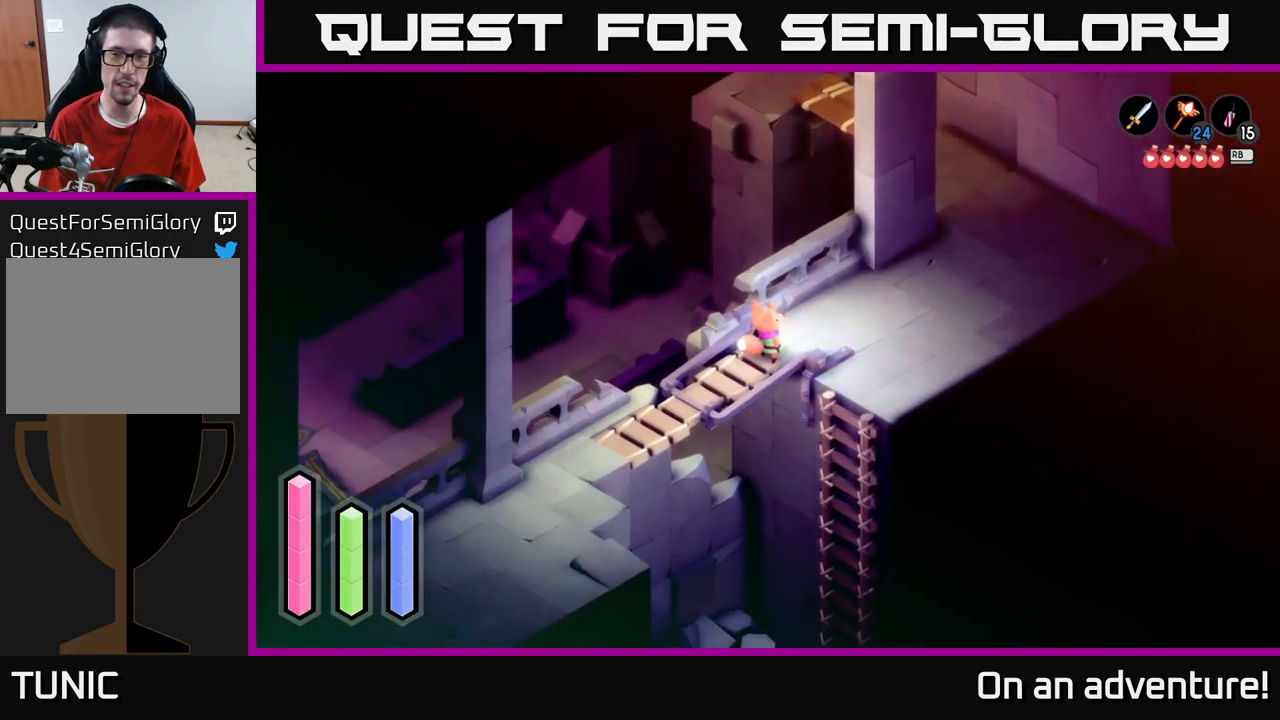
{"buttons": [], "left_stick": "up-right", "right_stick": "center", "events": [[150, "left_stick", "right"], [234, "left_stick", "up-right"]]}
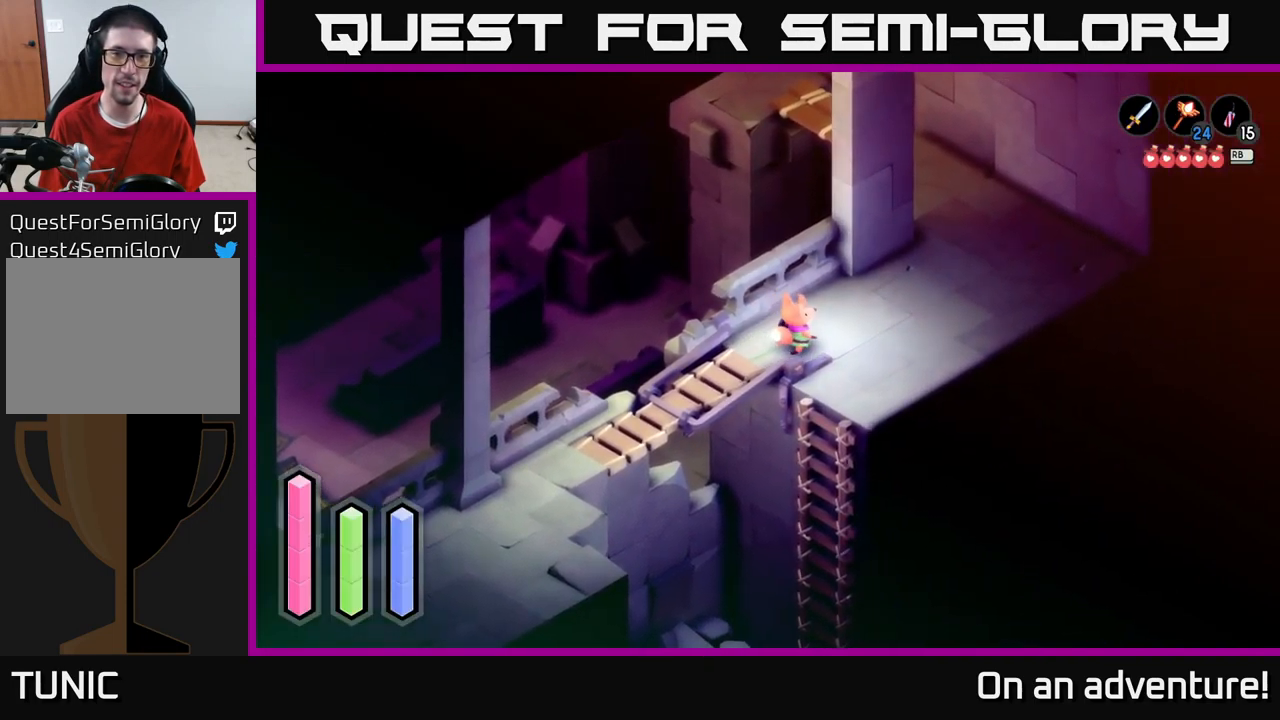
{"buttons": [], "left_stick": "up-right", "right_stick": "center", "events": [[184, "L2", "down"], [350, "L2", "up"]]}
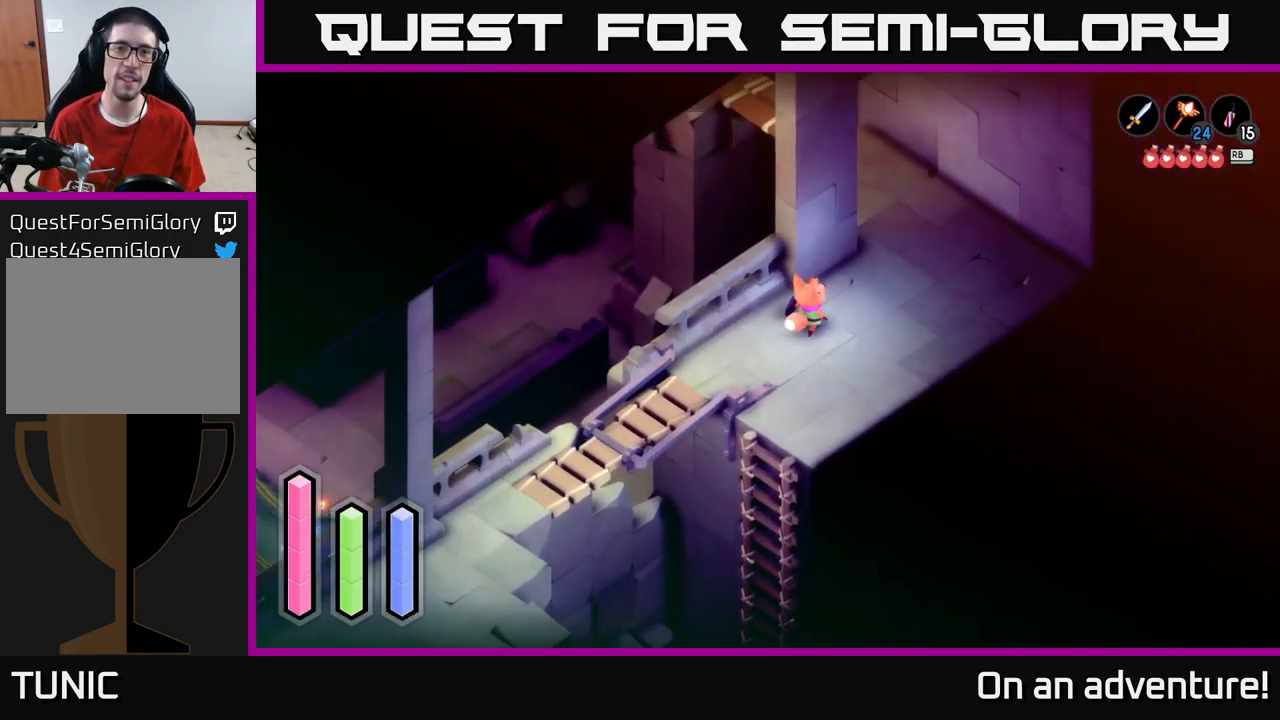
{"buttons": ["A"], "left_stick": "up-right", "right_stick": "center", "events": [[450, "A", "down"]]}
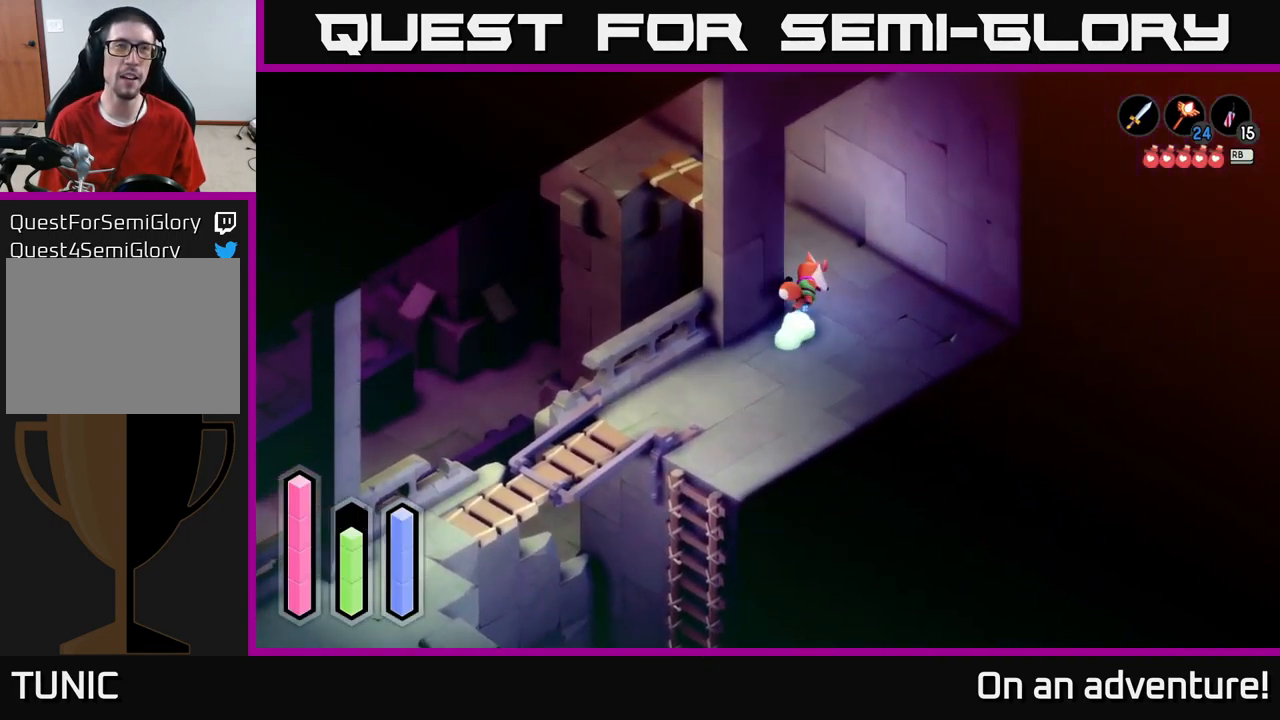
{"buttons": ["A"], "left_stick": "up-left", "right_stick": "center", "events": [[100, "left_stick", "up"], [217, "left_stick", "up-left"]]}
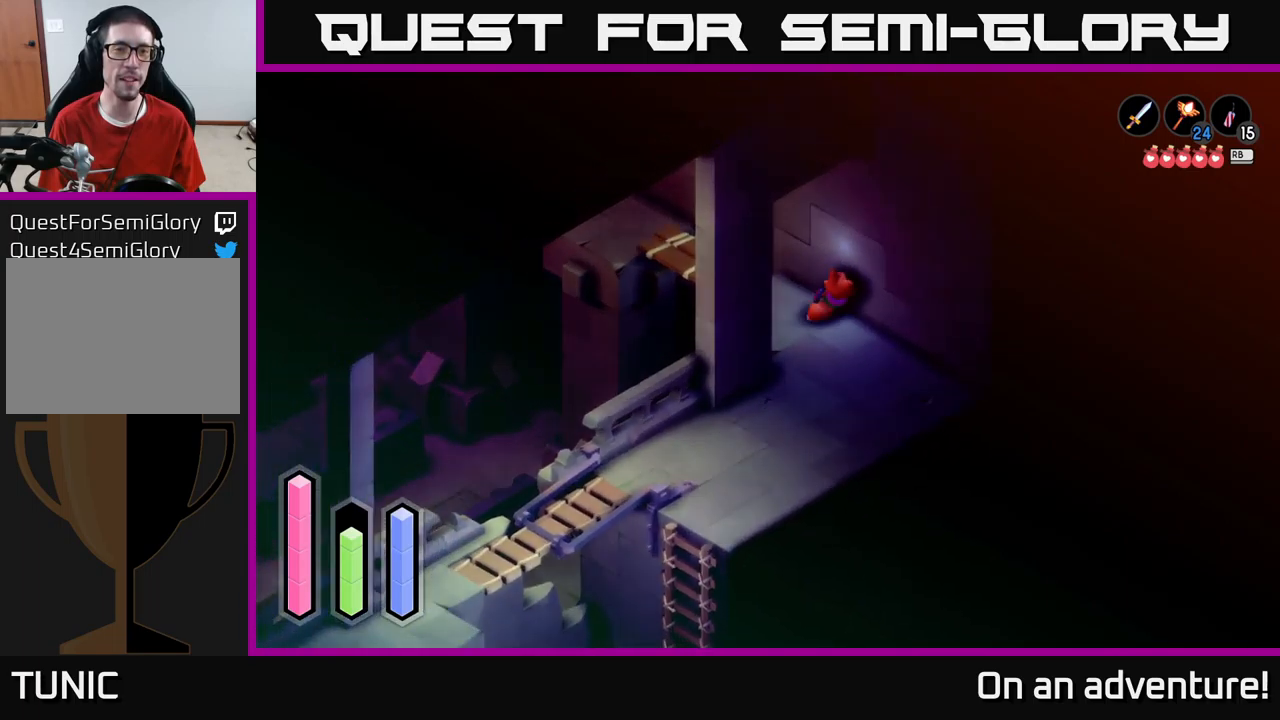
{"buttons": ["A"], "left_stick": "up-left", "right_stick": "center", "events": []}
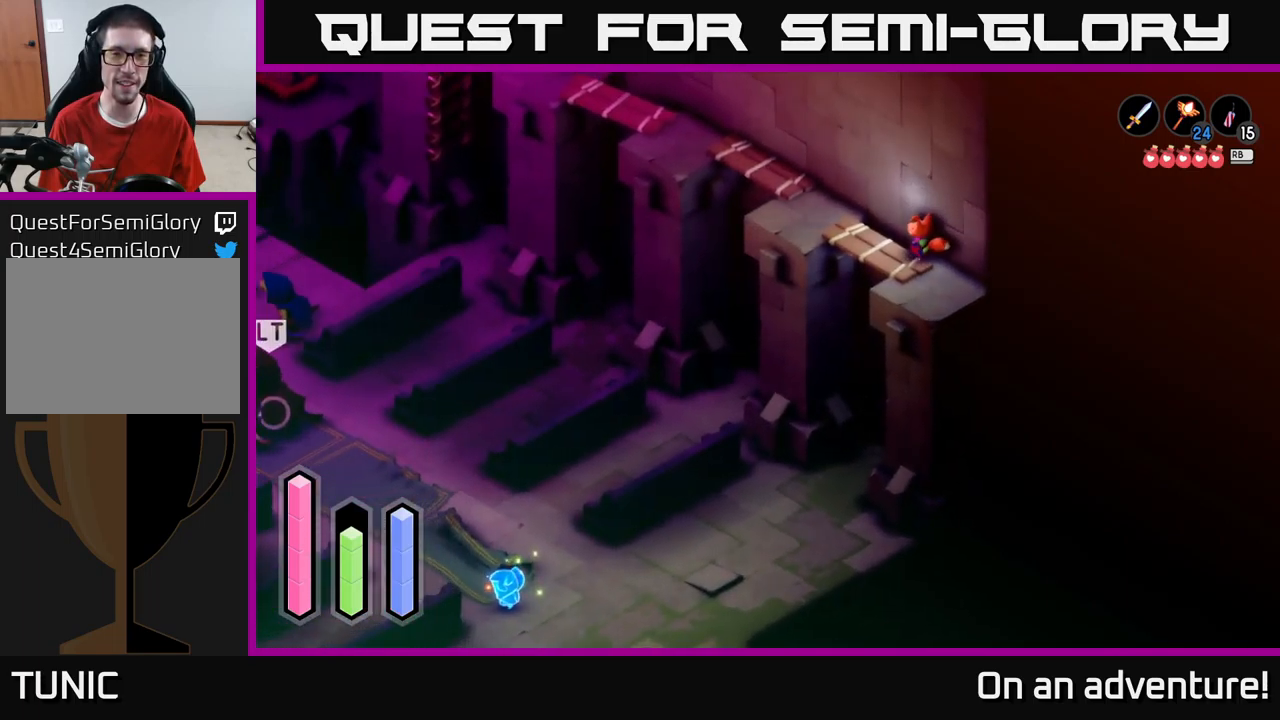
{"buttons": ["A"], "left_stick": "up-left", "right_stick": "center", "events": []}
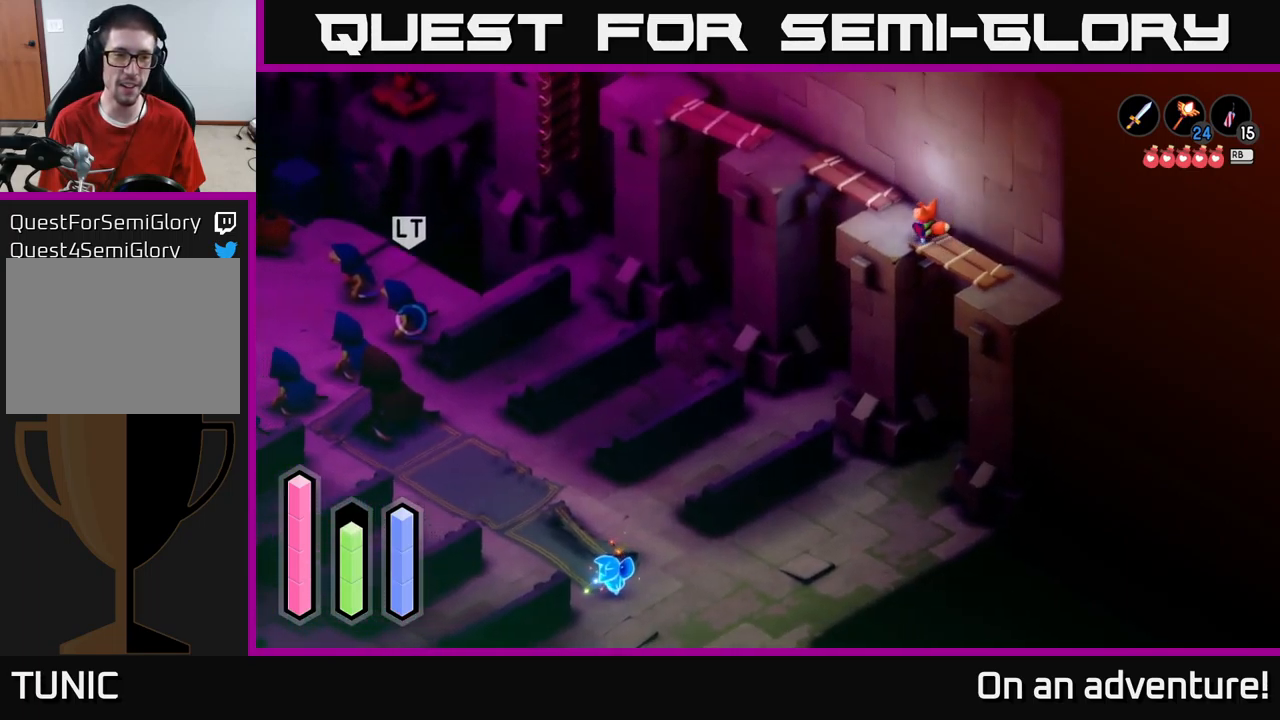
{"buttons": ["A"], "left_stick": "up-left", "right_stick": "center", "events": []}
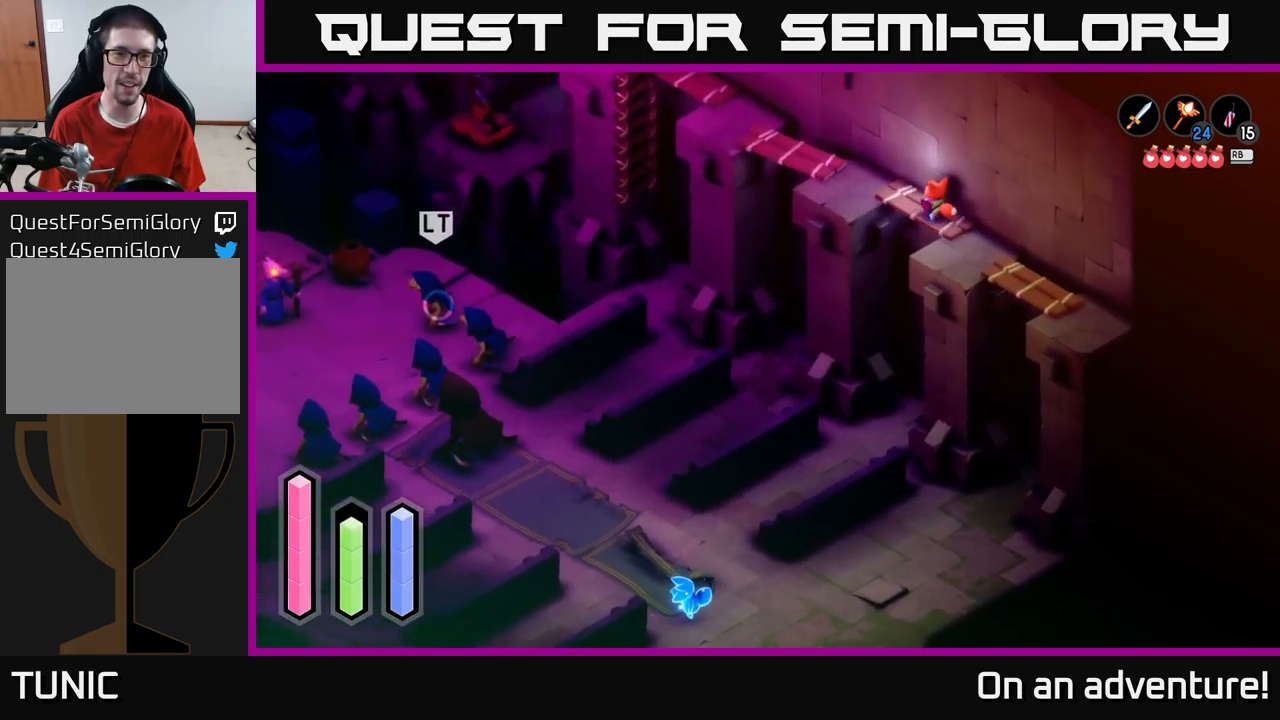
{"buttons": ["A"], "left_stick": "left", "right_stick": "center", "events": [[434, "left_stick", "left"]]}
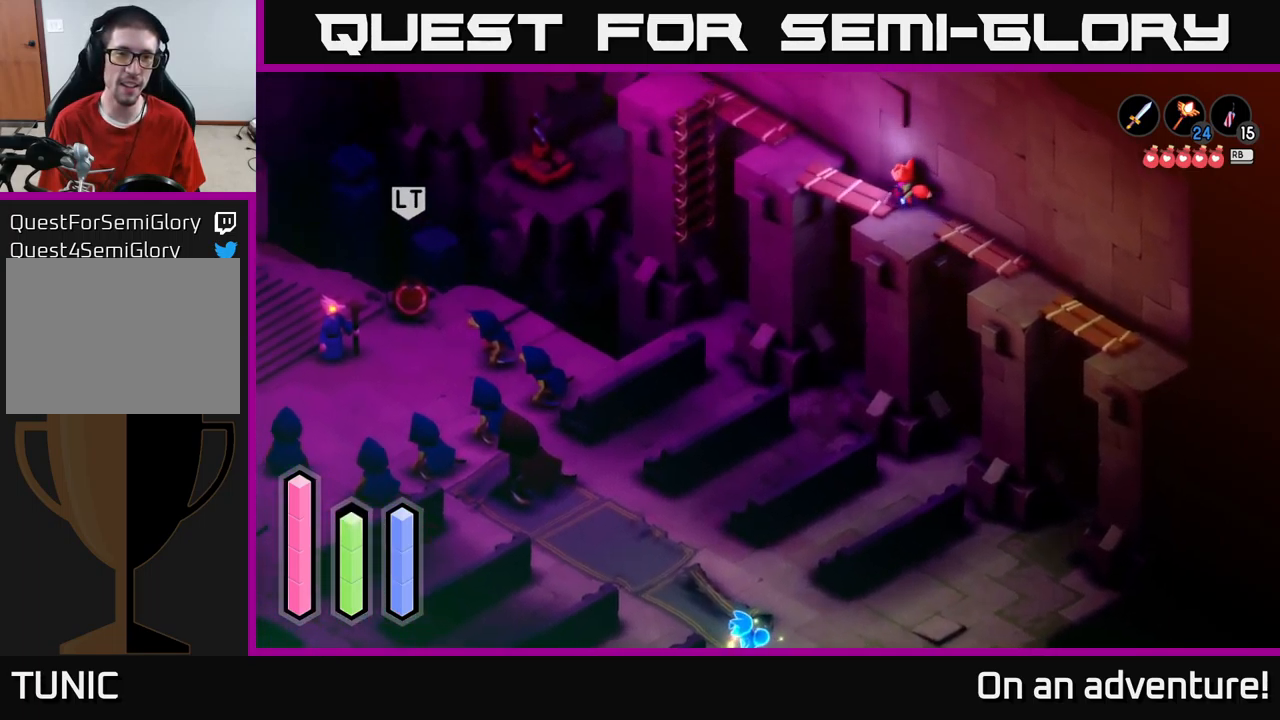
{"buttons": ["A"], "left_stick": "up", "right_stick": "center", "events": [[150, "left_stick", "up-left"], [400, "left_stick", "up"]]}
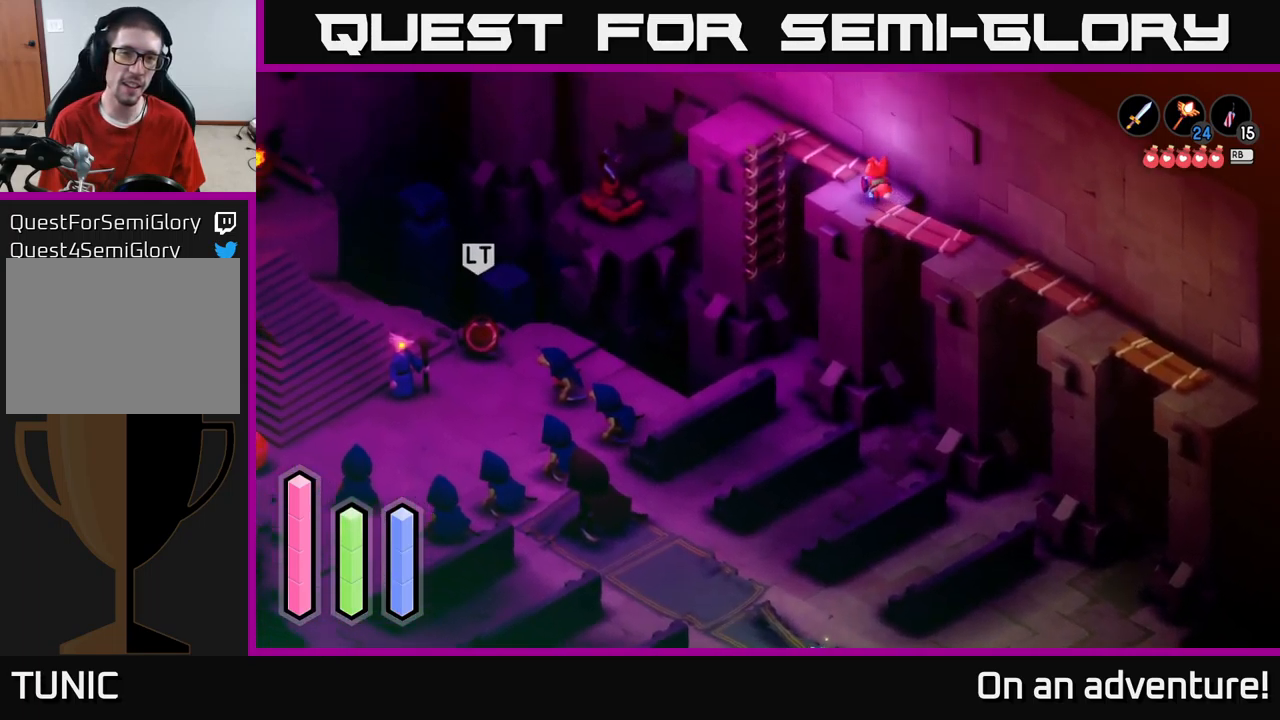
{"buttons": ["A"], "left_stick": "left", "right_stick": "center", "events": [[250, "left_stick", "up-left"], [500, "left_stick", "left"]]}
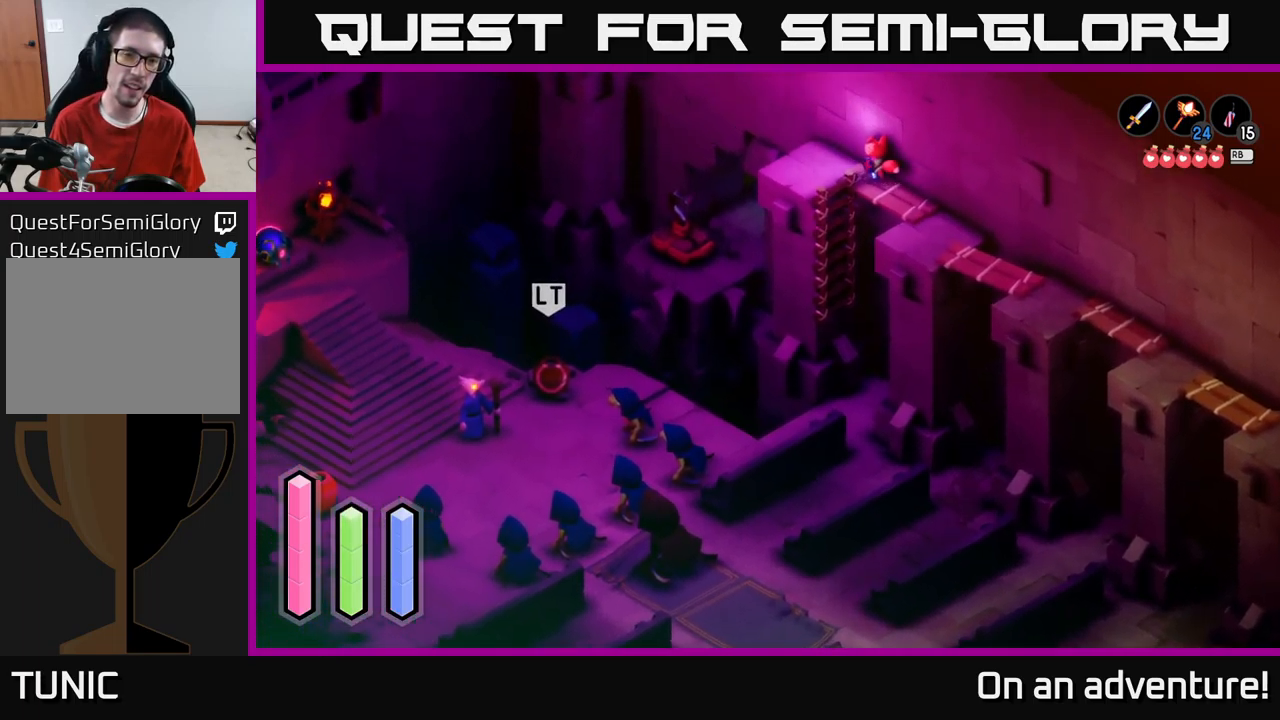
{"buttons": [], "left_stick": "down-left", "right_stick": "center", "events": [[84, "A", "up"], [417, "left_stick", "down-left"]]}
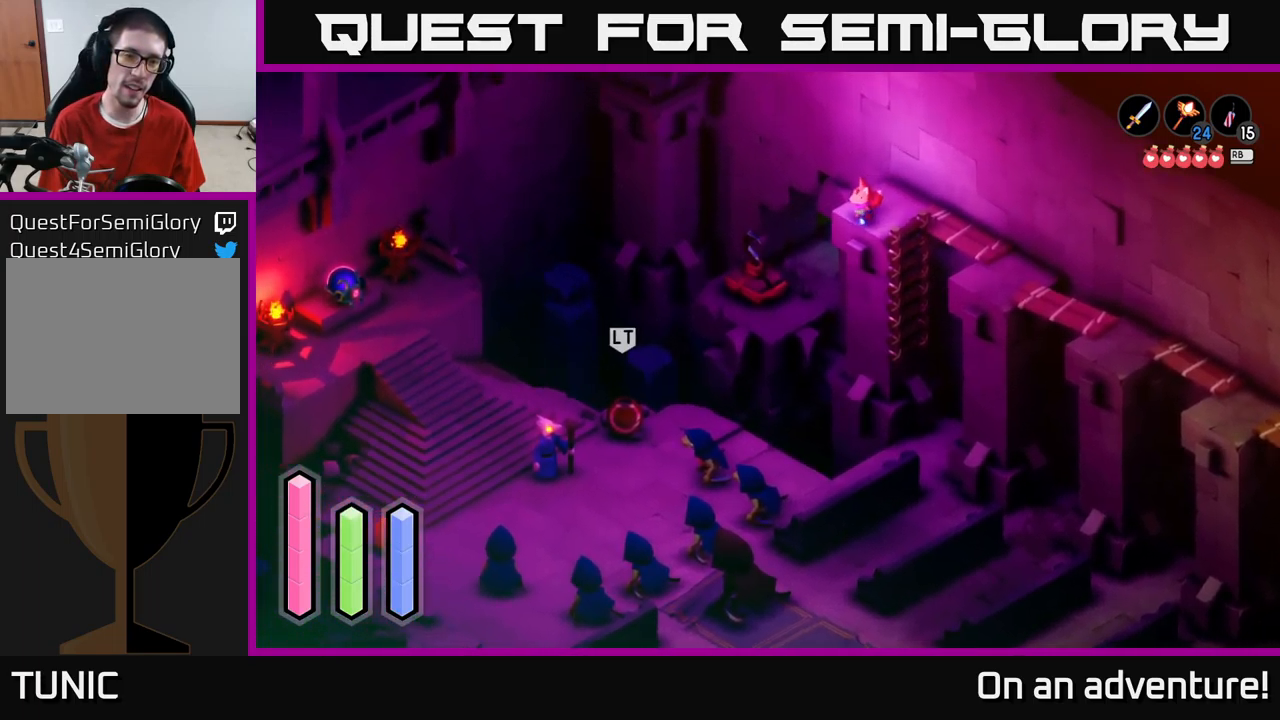
{"buttons": [], "left_stick": "center", "right_stick": "center", "events": [[267, "left_stick", "center"]]}
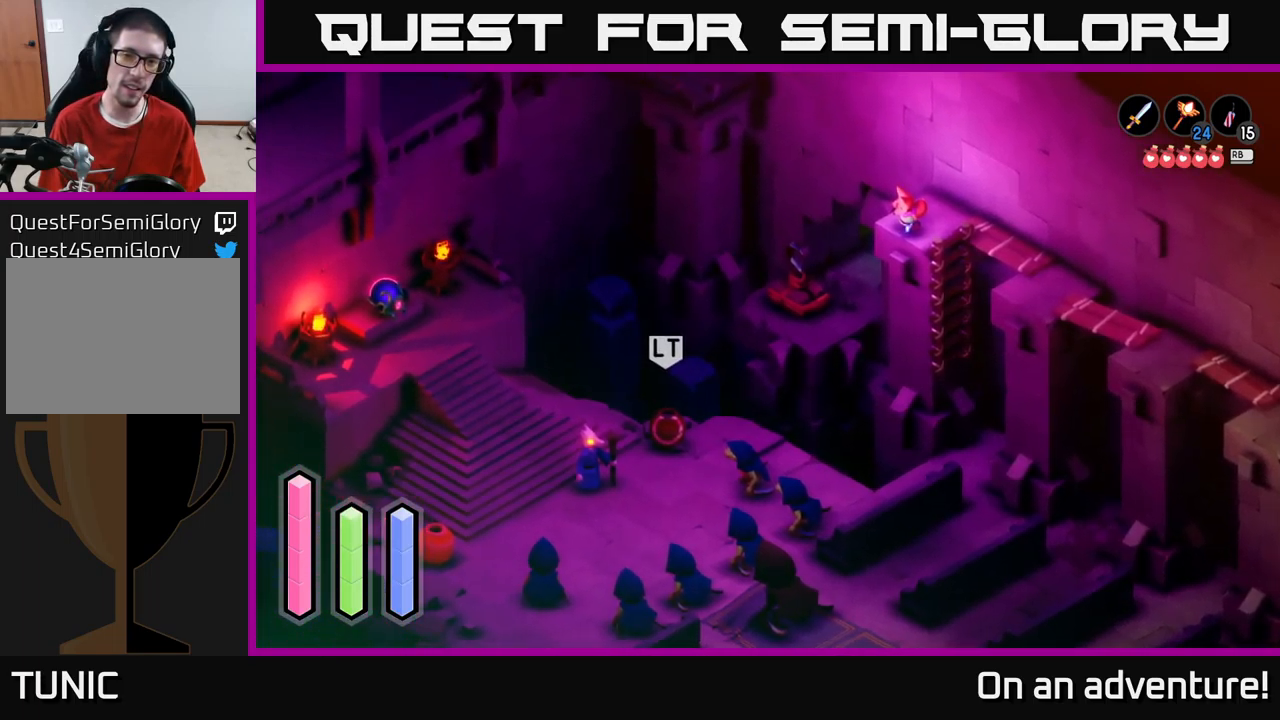
{"buttons": ["L2"], "left_stick": "center", "right_stick": "center", "events": [[234, "L2", "down"]]}
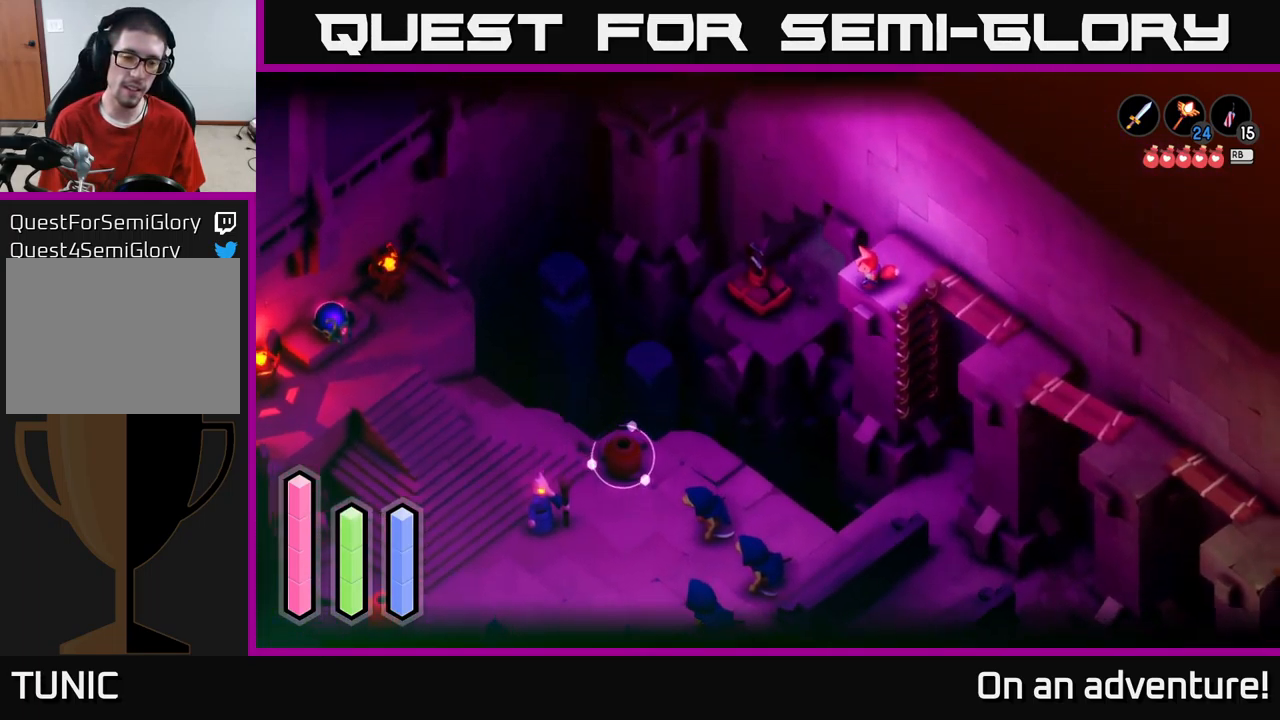
{"buttons": ["L2"], "left_stick": "center", "right_stick": "center", "events": [[134, "right_stick", "down-left"], [250, "right_stick", "center"]]}
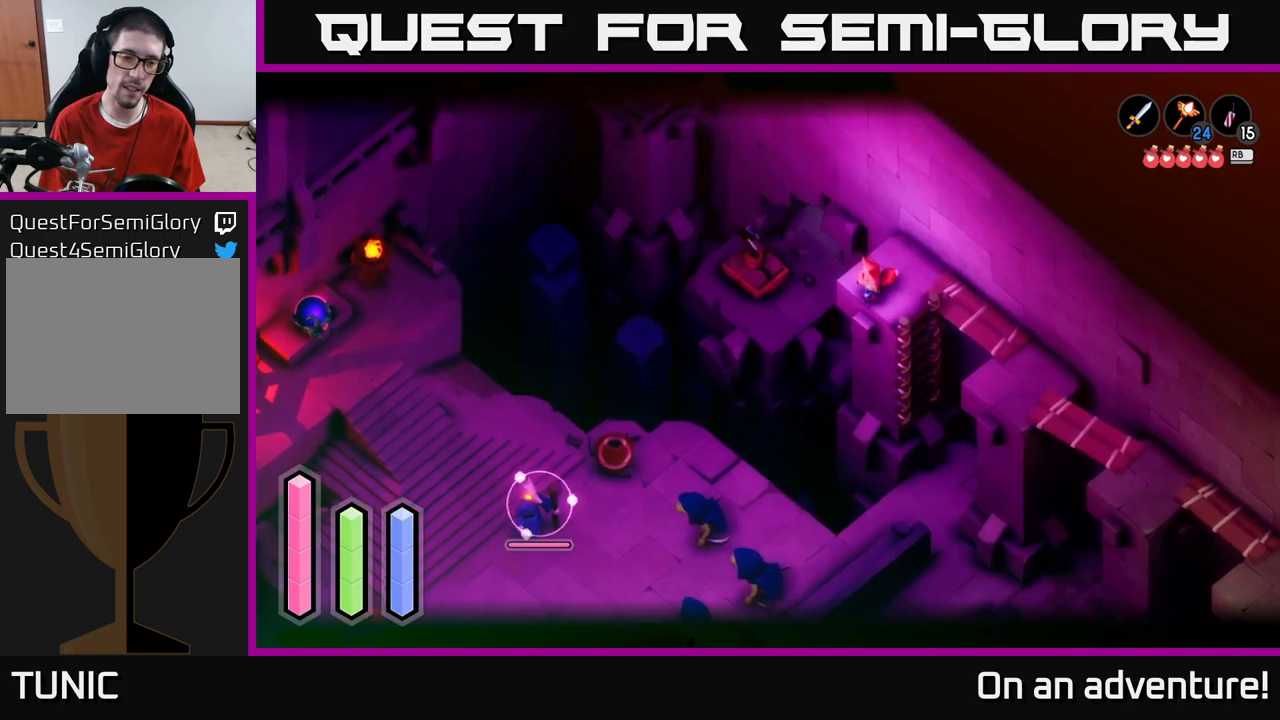
{"buttons": ["L2"], "left_stick": "center", "right_stick": "down", "events": [[83, "right_stick", "down"], [217, "right_stick", "center"], [467, "right_stick", "down"]]}
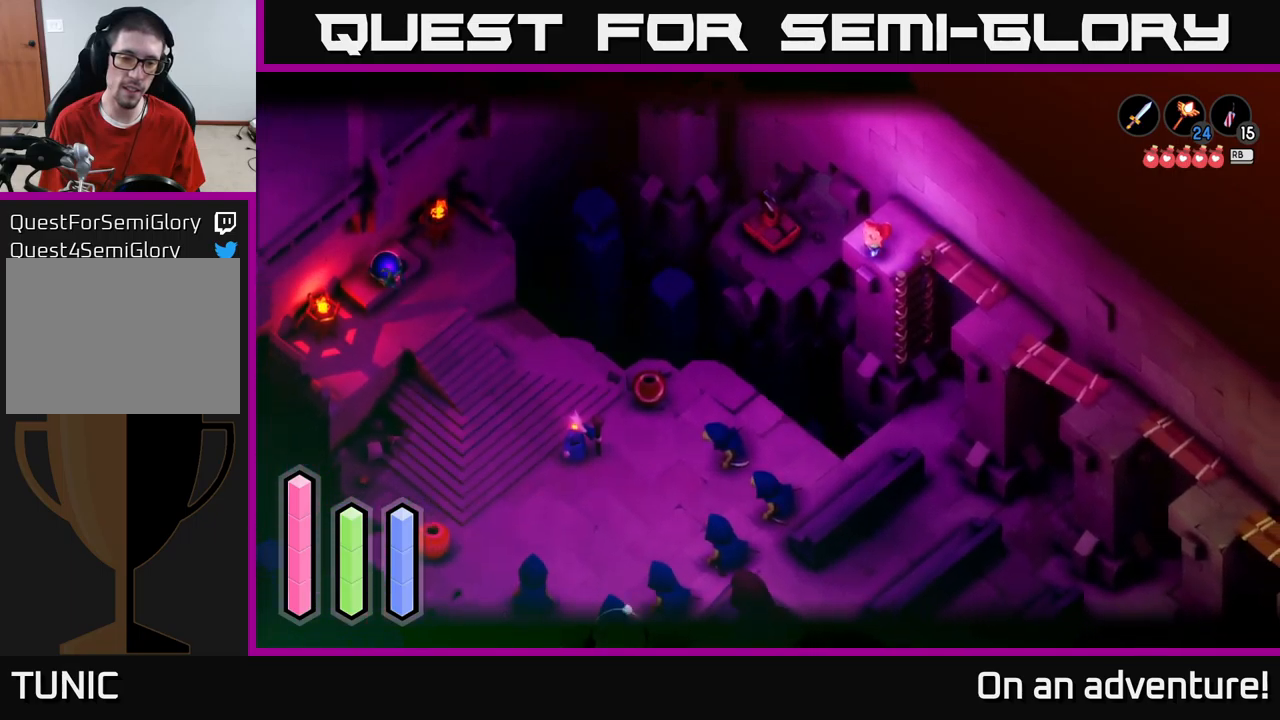
{"buttons": ["L2"], "left_stick": "center", "right_stick": "center", "events": [[100, "right_stick", "center"], [400, "right_stick", "left"], [500, "right_stick", "center"]]}
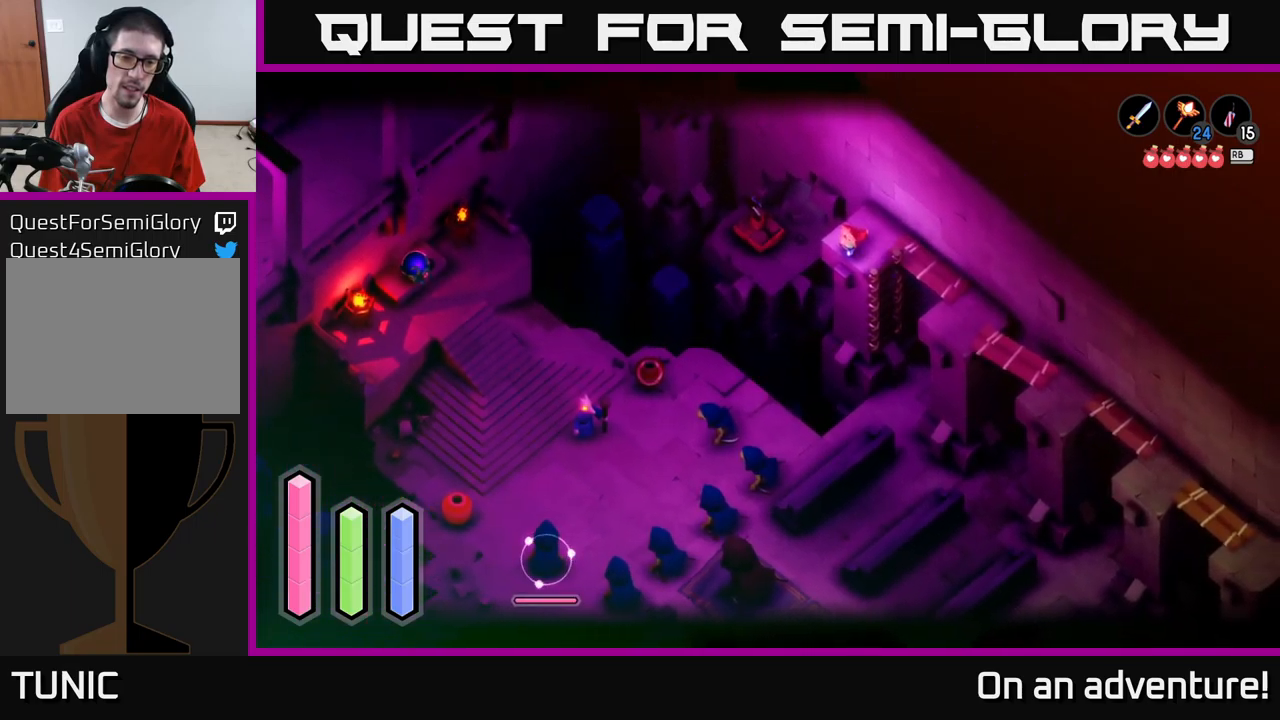
{"buttons": ["L2"], "left_stick": "center", "right_stick": "center", "events": [[233, "right_stick", "up-left"], [283, "right_stick", "center"]]}
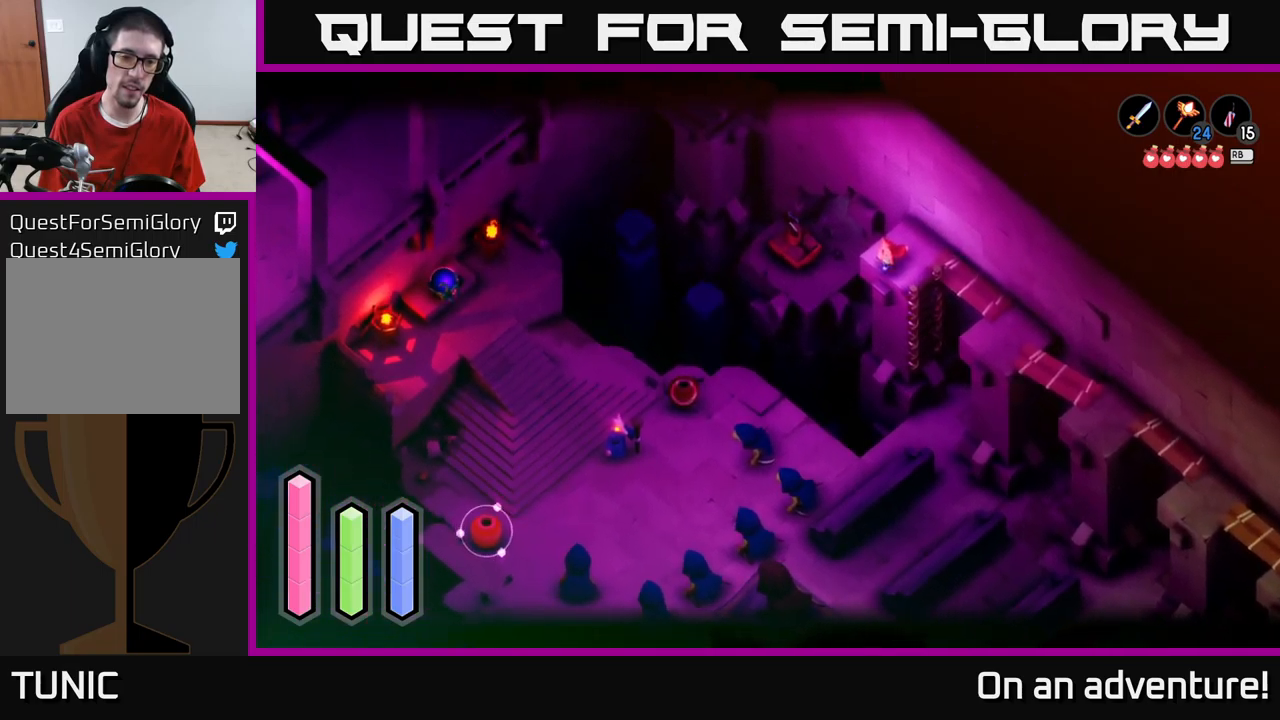
{"buttons": ["L2"], "left_stick": "center", "right_stick": "center", "events": []}
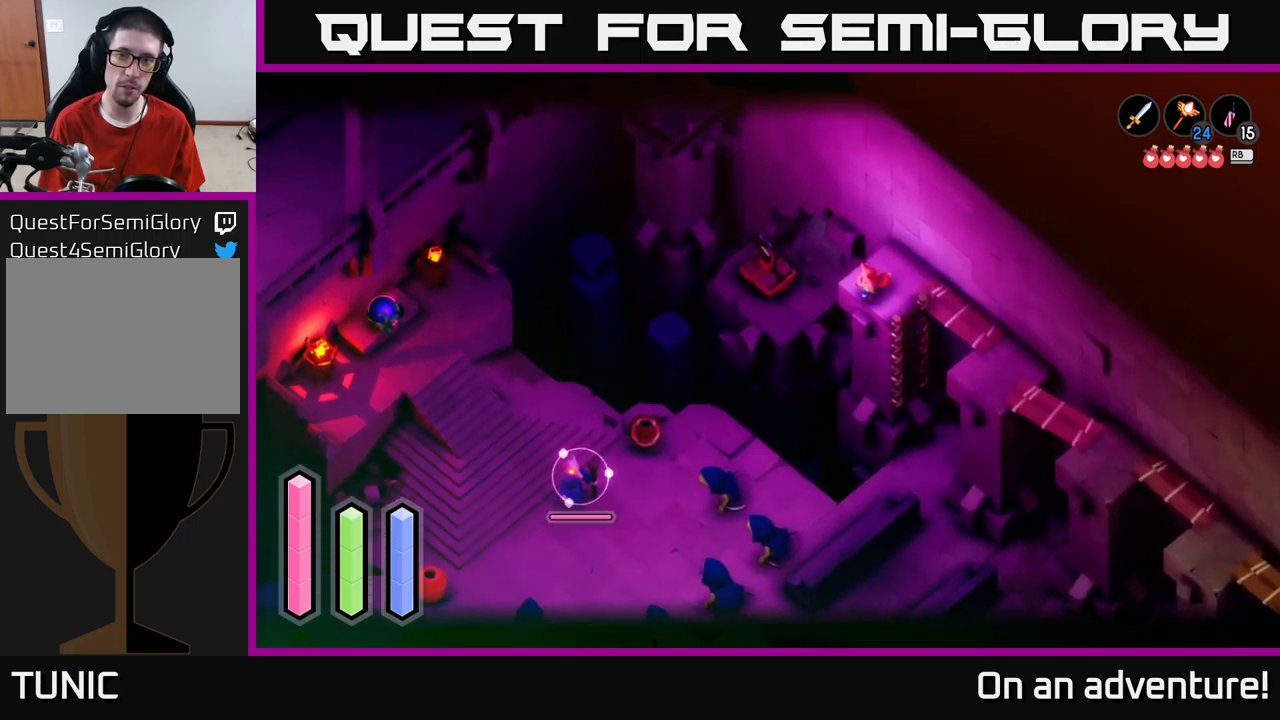
{"buttons": ["L2"], "left_stick": "center", "right_stick": "center", "events": []}
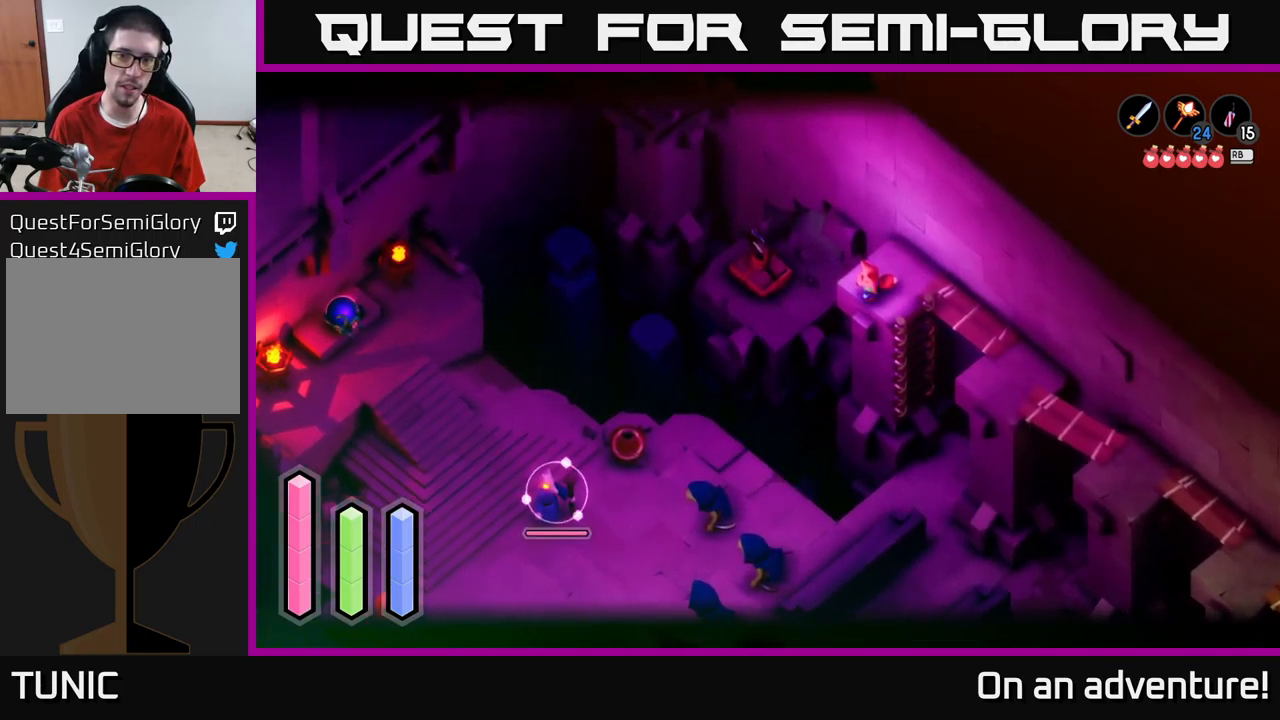
{"buttons": ["L2"], "left_stick": "center", "right_stick": "center", "events": [[283, "B", "down"], [333, "B", "up"]]}
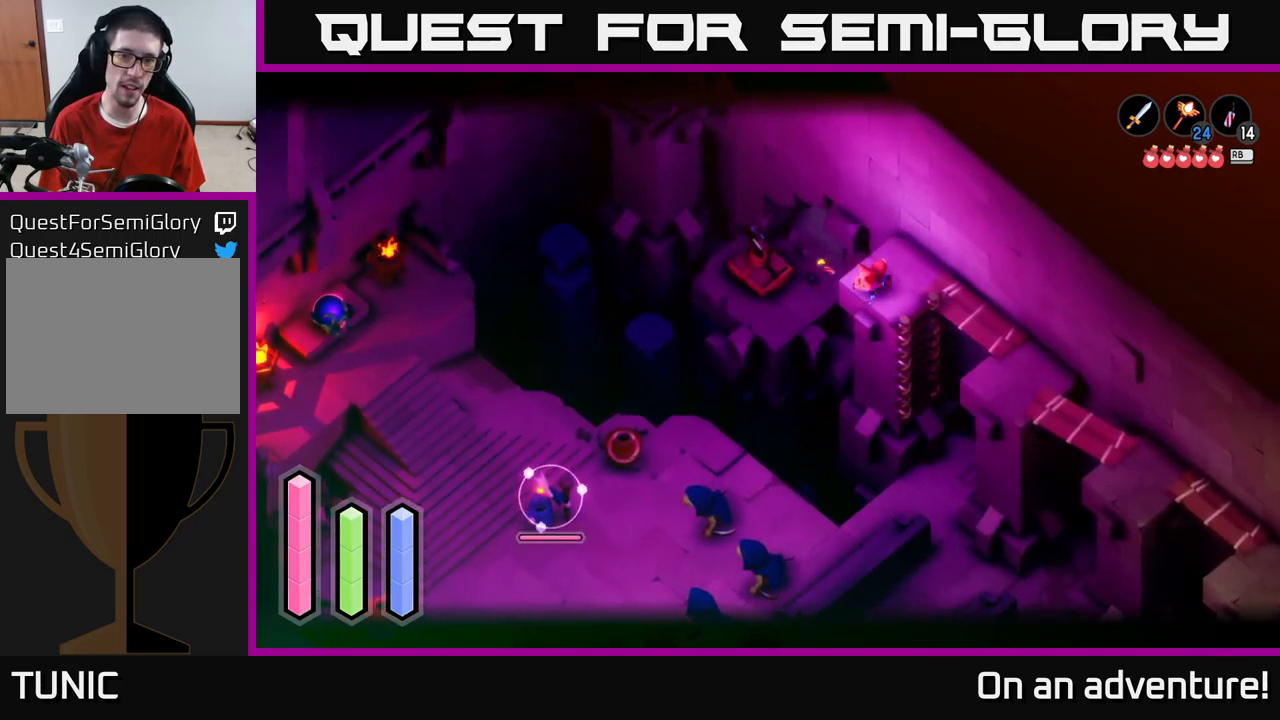
{"buttons": ["L2"], "left_stick": "center", "right_stick": "center", "events": []}
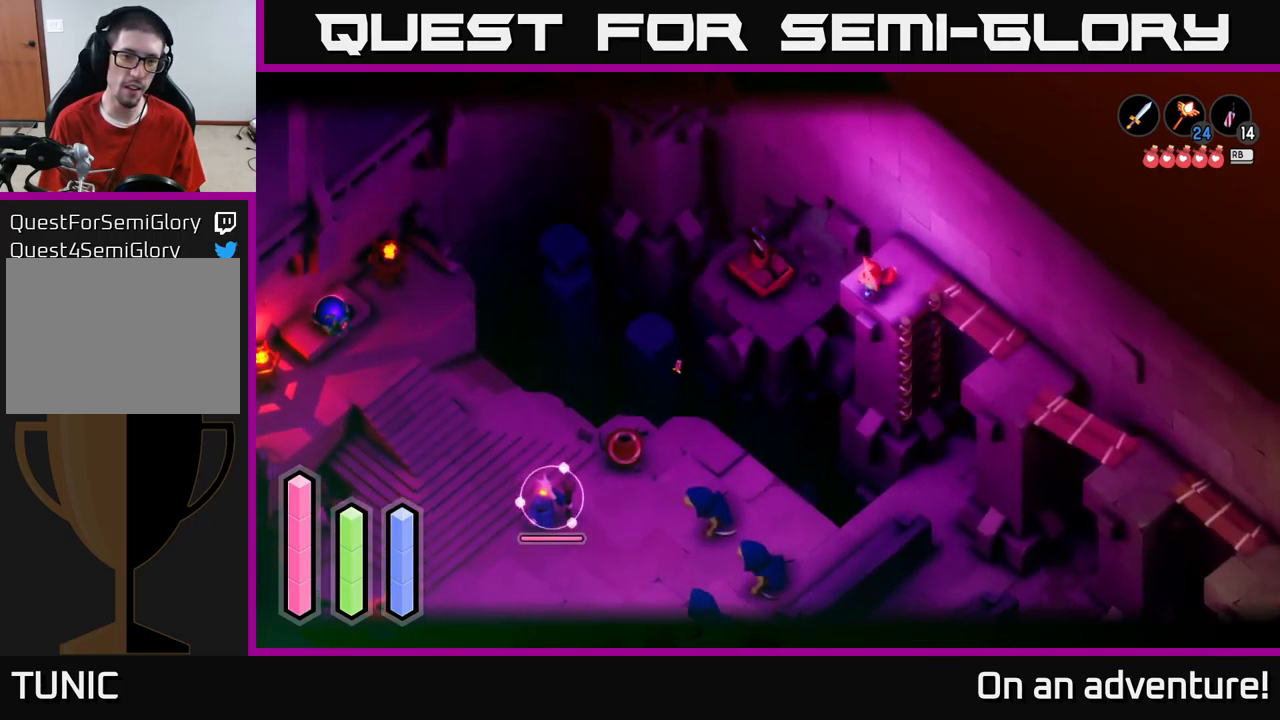
{"buttons": ["L2"], "left_stick": "center", "right_stick": "center", "events": []}
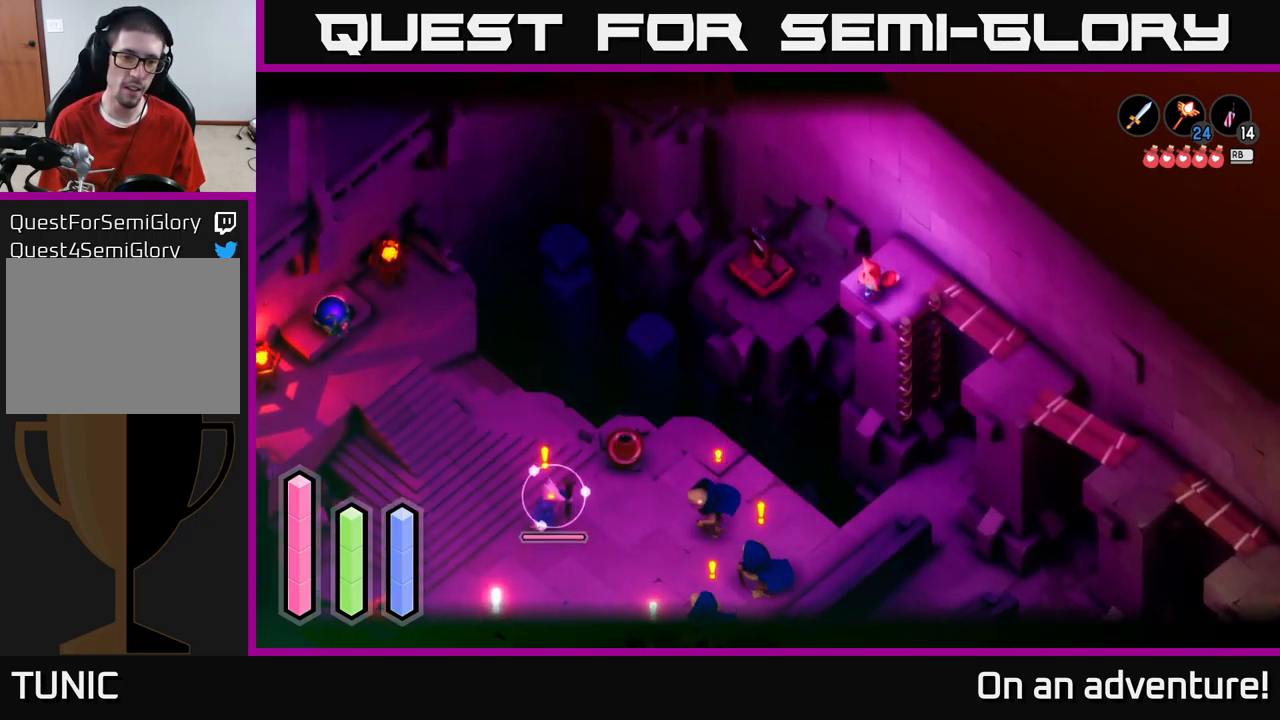
{"buttons": ["L2"], "left_stick": "center", "right_stick": "center", "events": []}
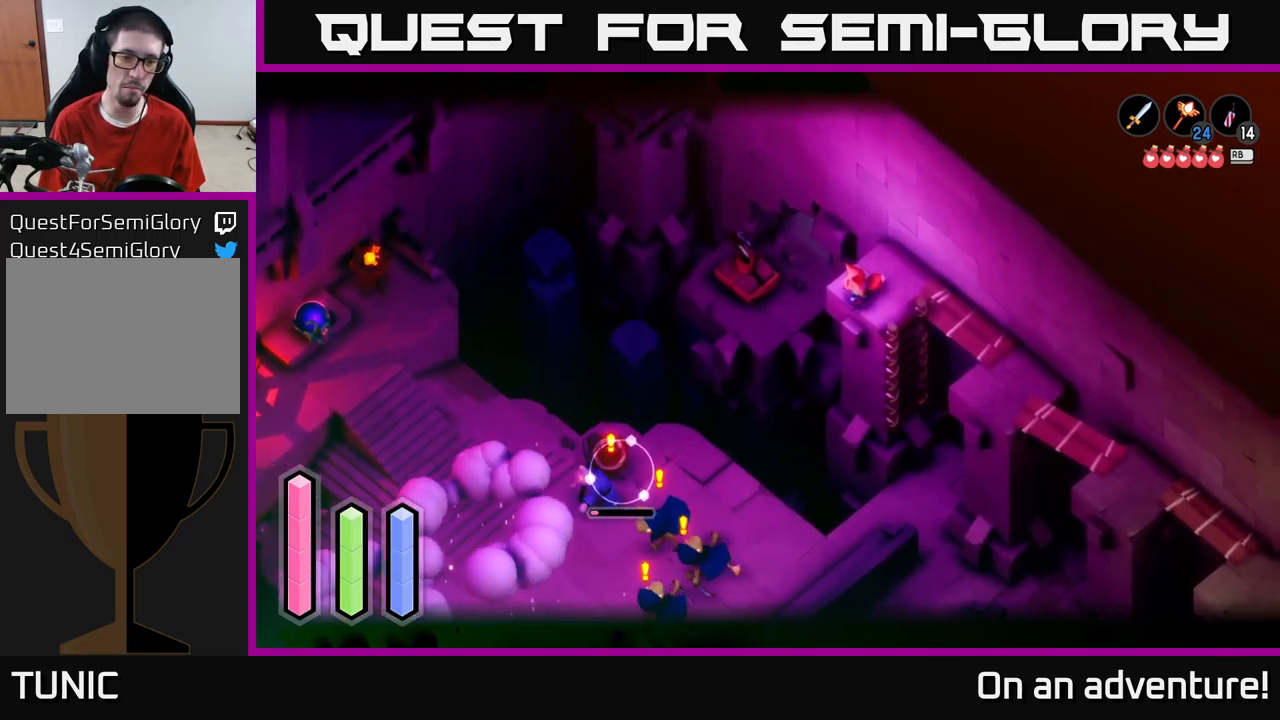
{"buttons": ["L2"], "left_stick": "center", "right_stick": "center", "events": []}
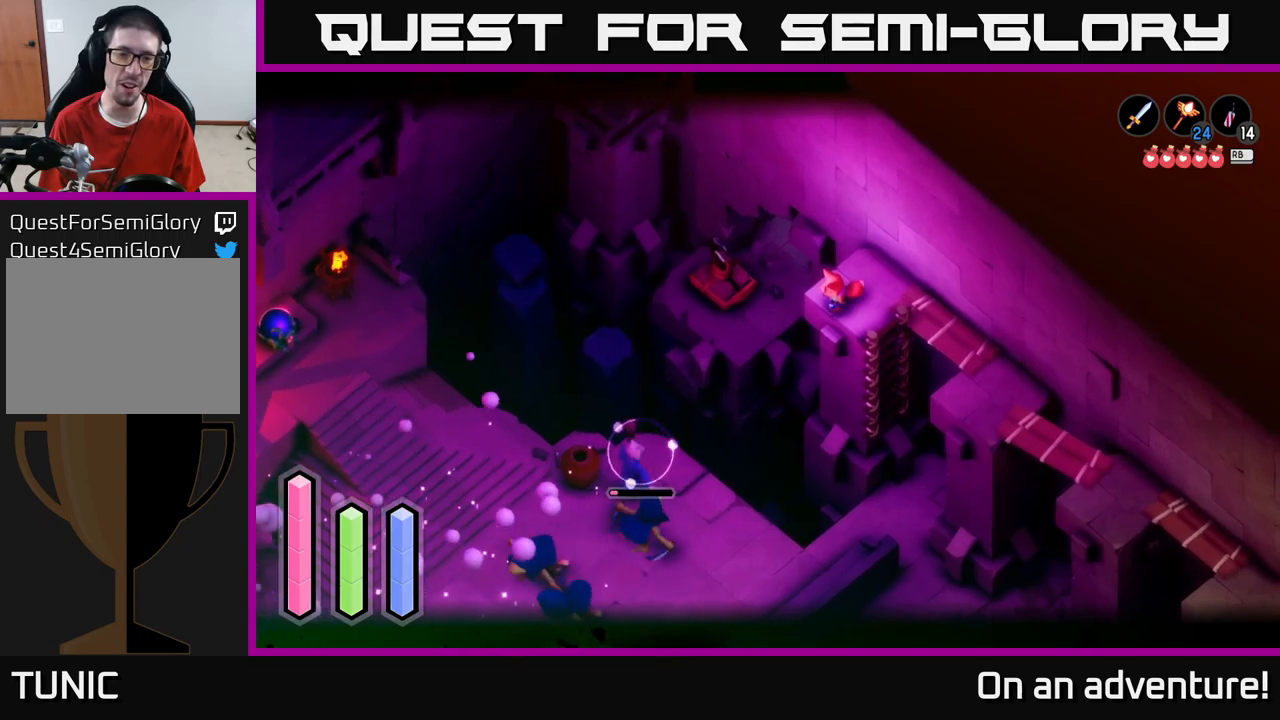
{"buttons": ["L2"], "left_stick": "center", "right_stick": "center", "events": []}
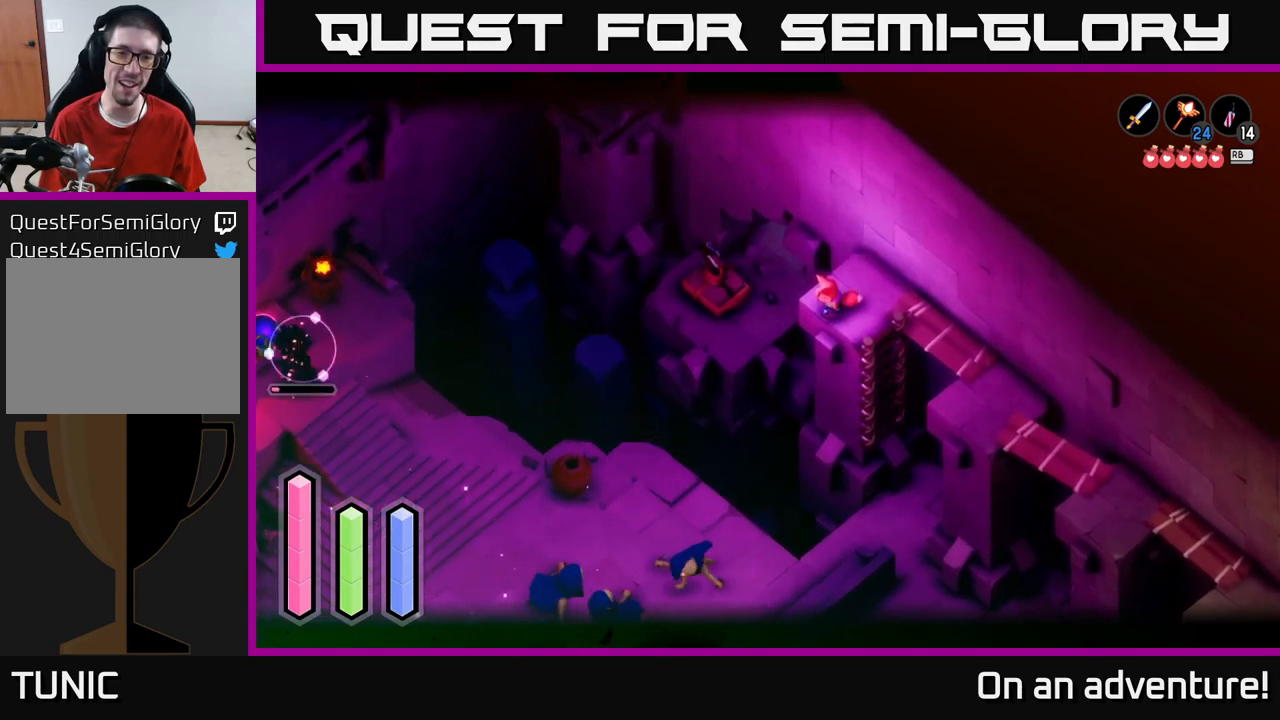
{"buttons": ["L2"], "left_stick": "left", "right_stick": "center", "events": [[450, "left_stick", "left"]]}
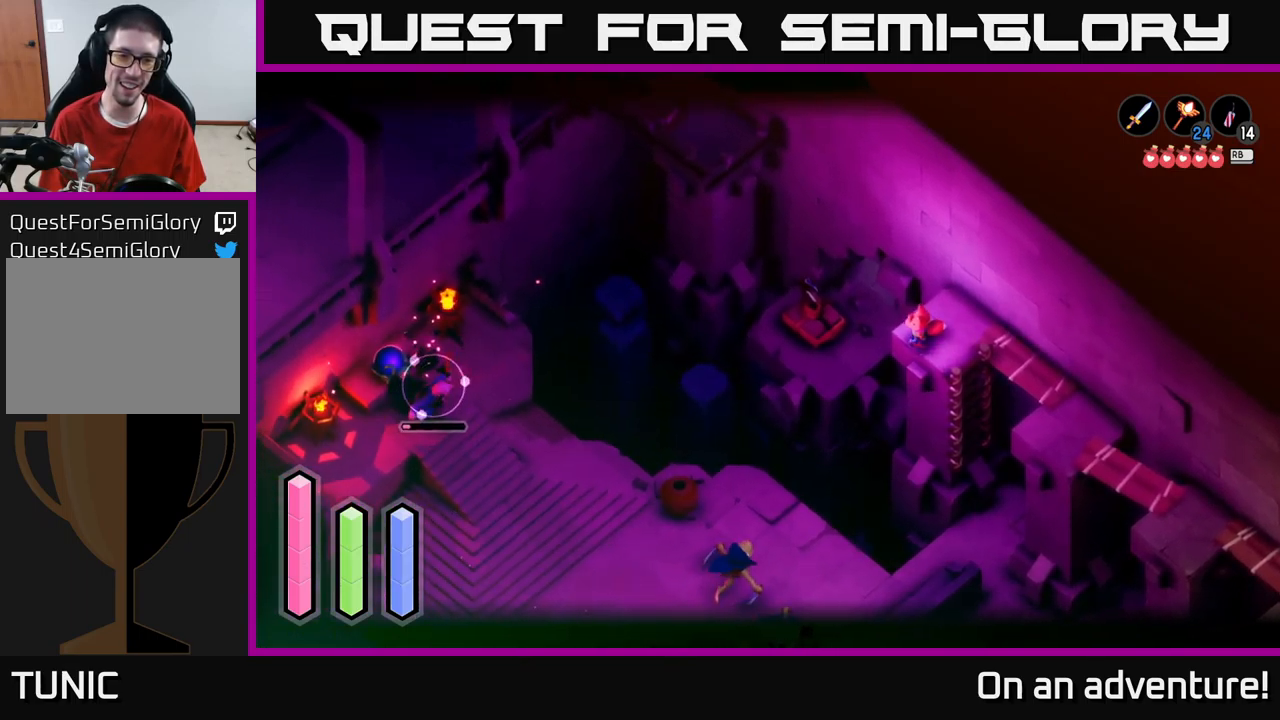
{"buttons": ["L2"], "left_stick": "center", "right_stick": "center", "events": [[67, "left_stick", "center"]]}
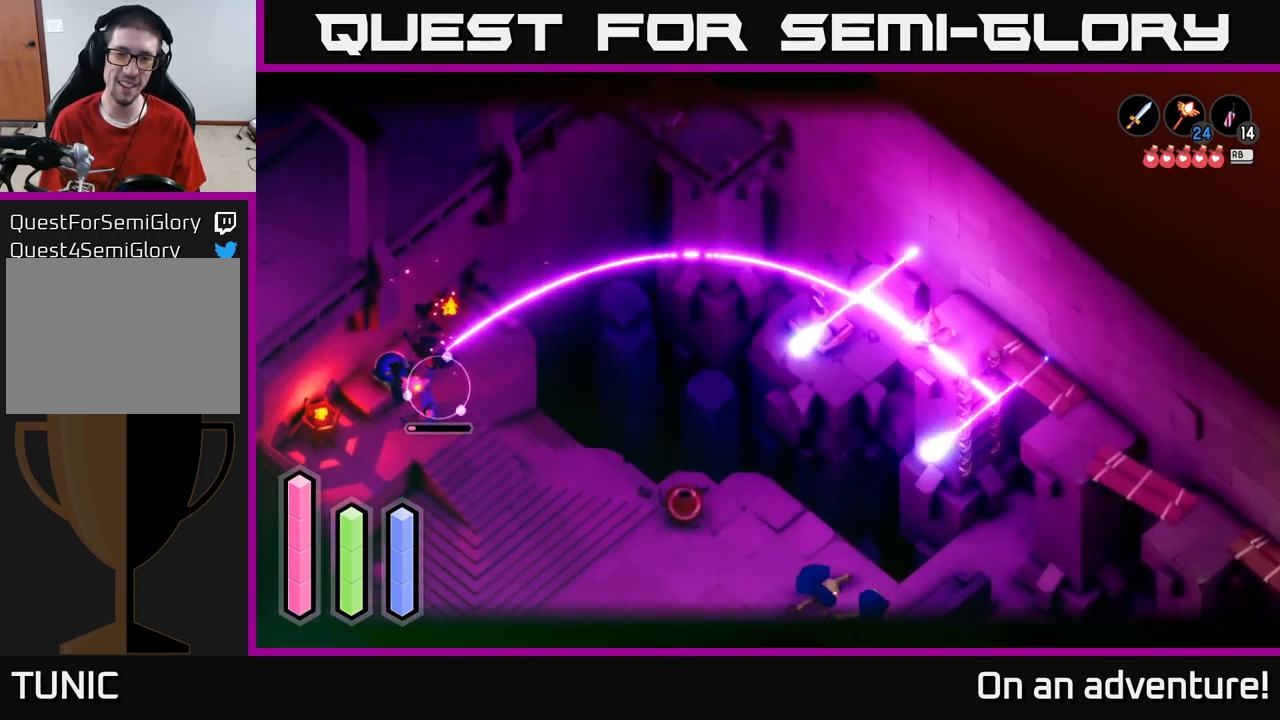
{"buttons": [], "left_stick": "right", "right_stick": "center", "events": [[217, "left_stick", "right"], [250, "L2", "up"]]}